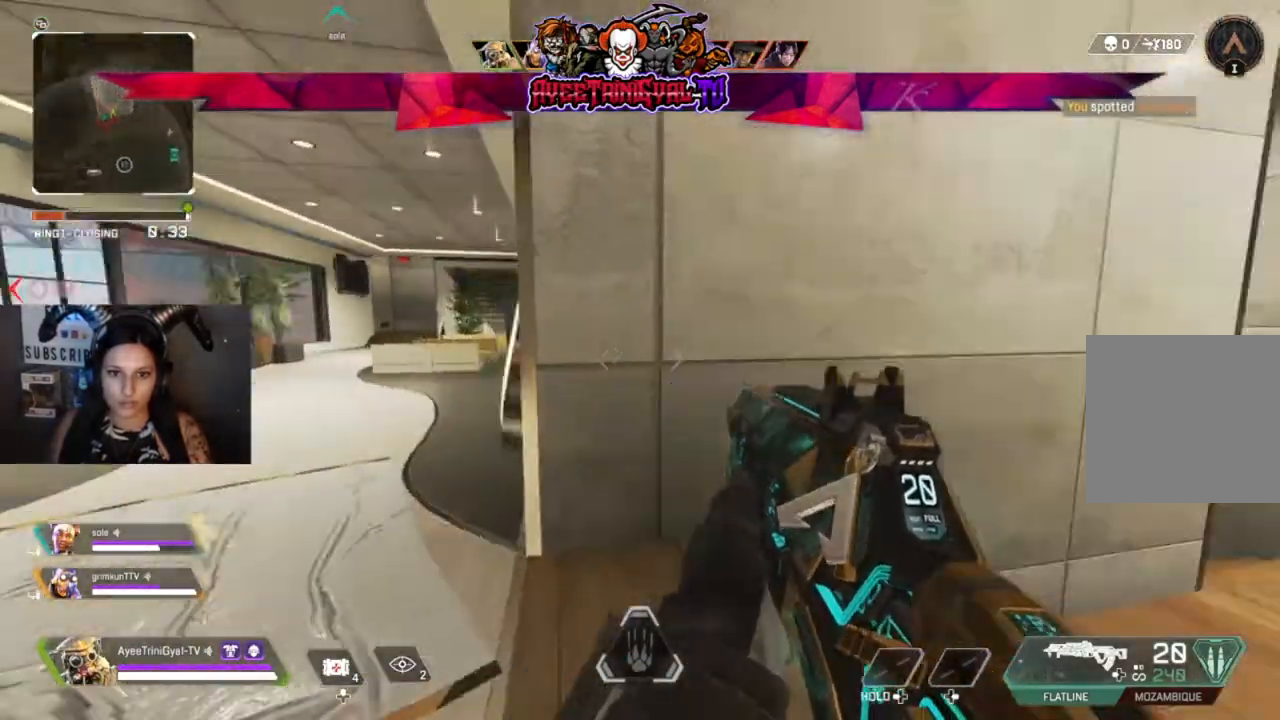
Gameplay with a controller (Xbox layout); each line is a JSON object with the inputs held at the frame after it. "events" lists button and stick changes between this image and that frame as [ms after this image, input, new state], when the widget could be followed in between.
{"buttons": [], "left_stick": "right", "right_stick": "up-left", "events": [[100, "left_stick", "center"], [133, "right_stick", "down-right"], [167, "left_stick", "right"], [233, "right_stick", "center"], [400, "right_stick", "up-left"]]}
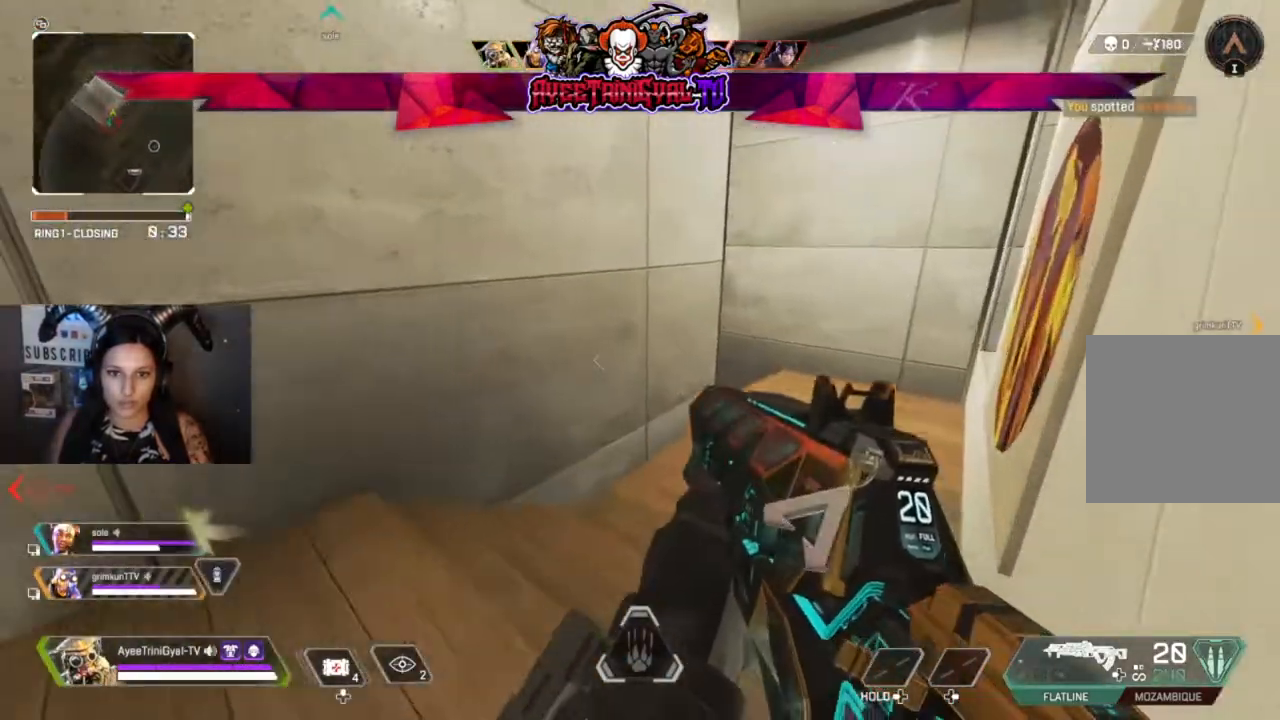
{"buttons": [], "left_stick": "right", "right_stick": "center", "events": [[33, "right_stick", "center"]]}
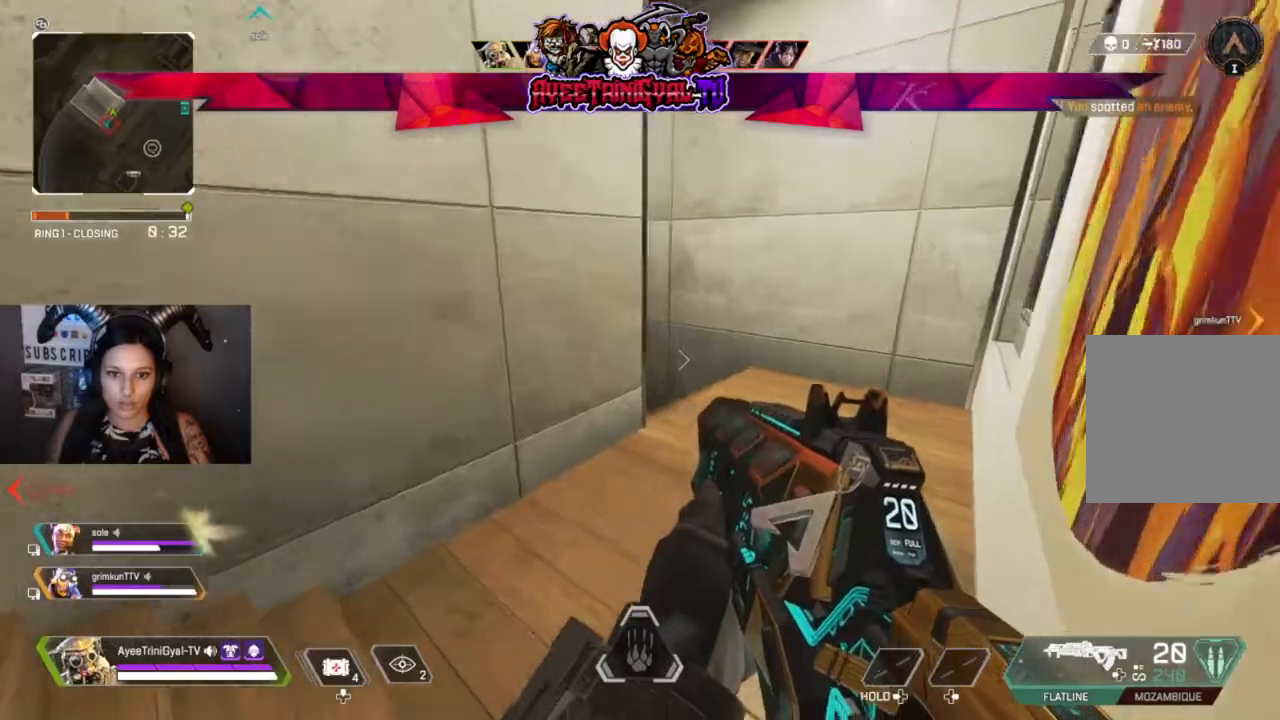
{"buttons": [], "left_stick": "right", "right_stick": "left", "events": [[133, "right_stick", "up-left"], [433, "right_stick", "left"]]}
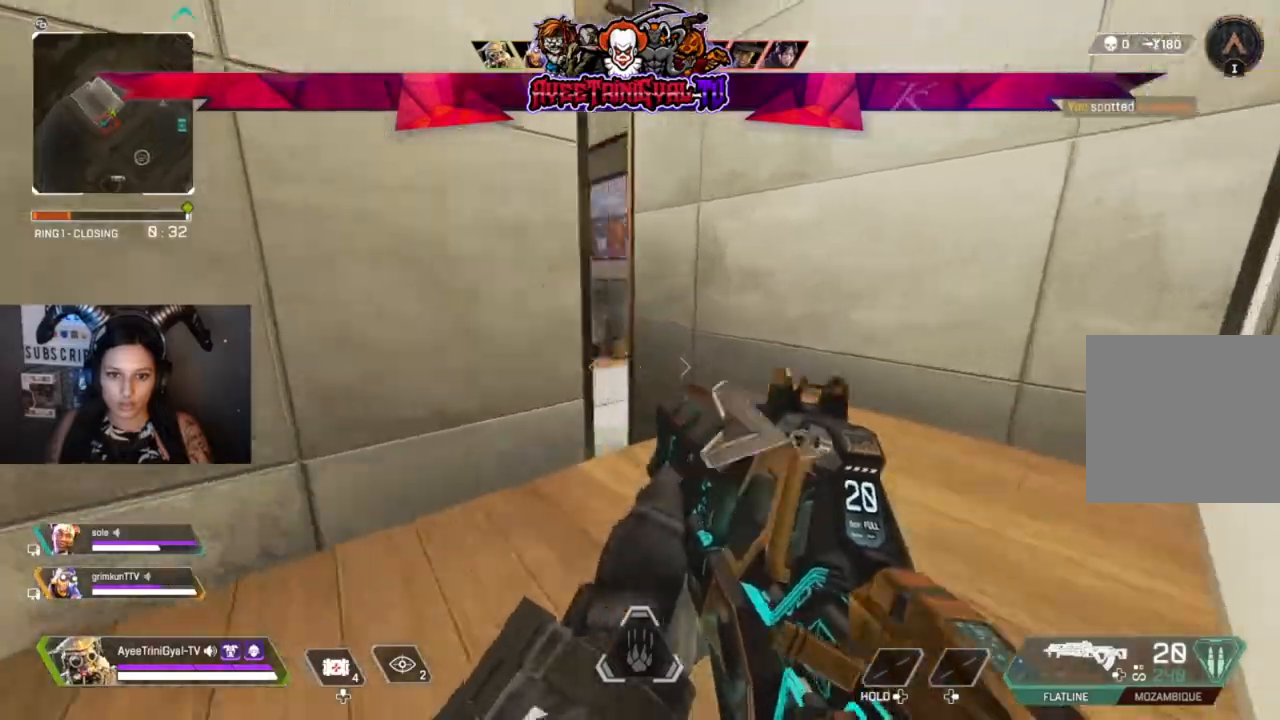
{"buttons": ["L2"], "left_stick": "right", "right_stick": "center", "events": [[400, "L2", "down"], [467, "right_stick", "center"]]}
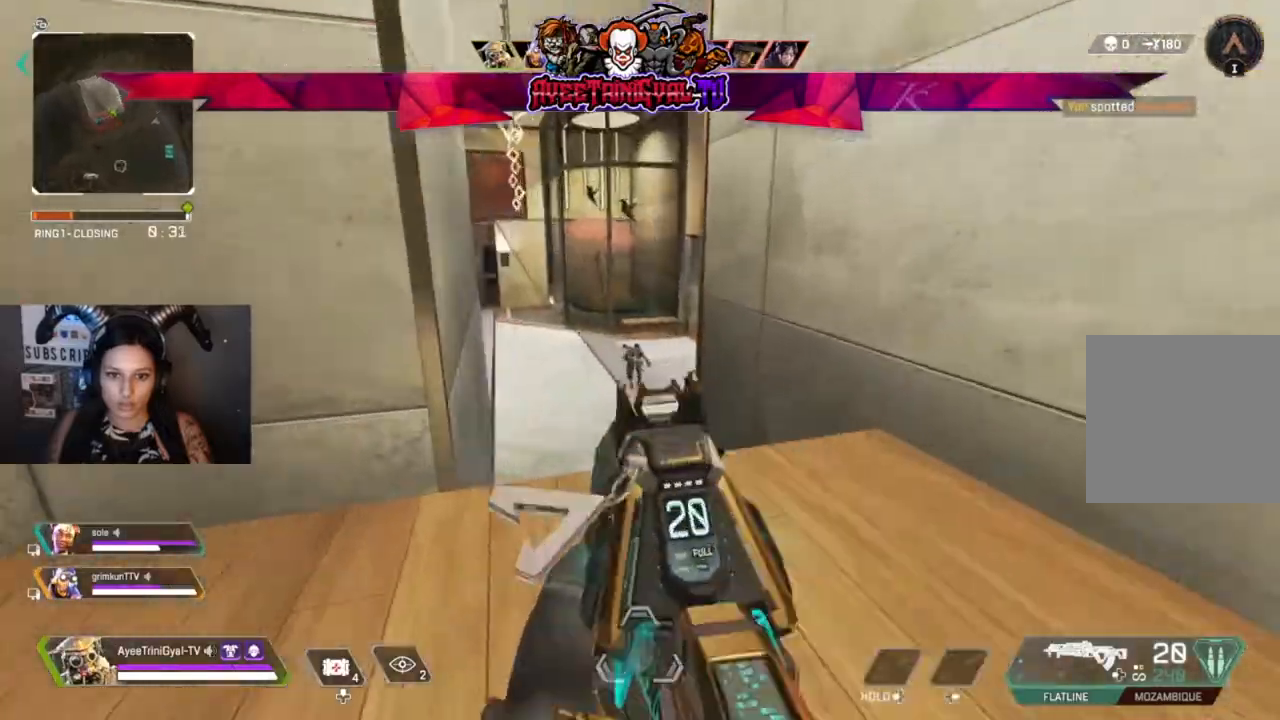
{"buttons": ["L2", "R2"], "left_stick": "right", "right_stick": "down-right", "events": [[33, "R2", "down"], [67, "right_stick", "down-left"], [100, "left_stick", "down-left"], [200, "right_stick", "center"], [367, "left_stick", "right"], [367, "right_stick", "down-right"]]}
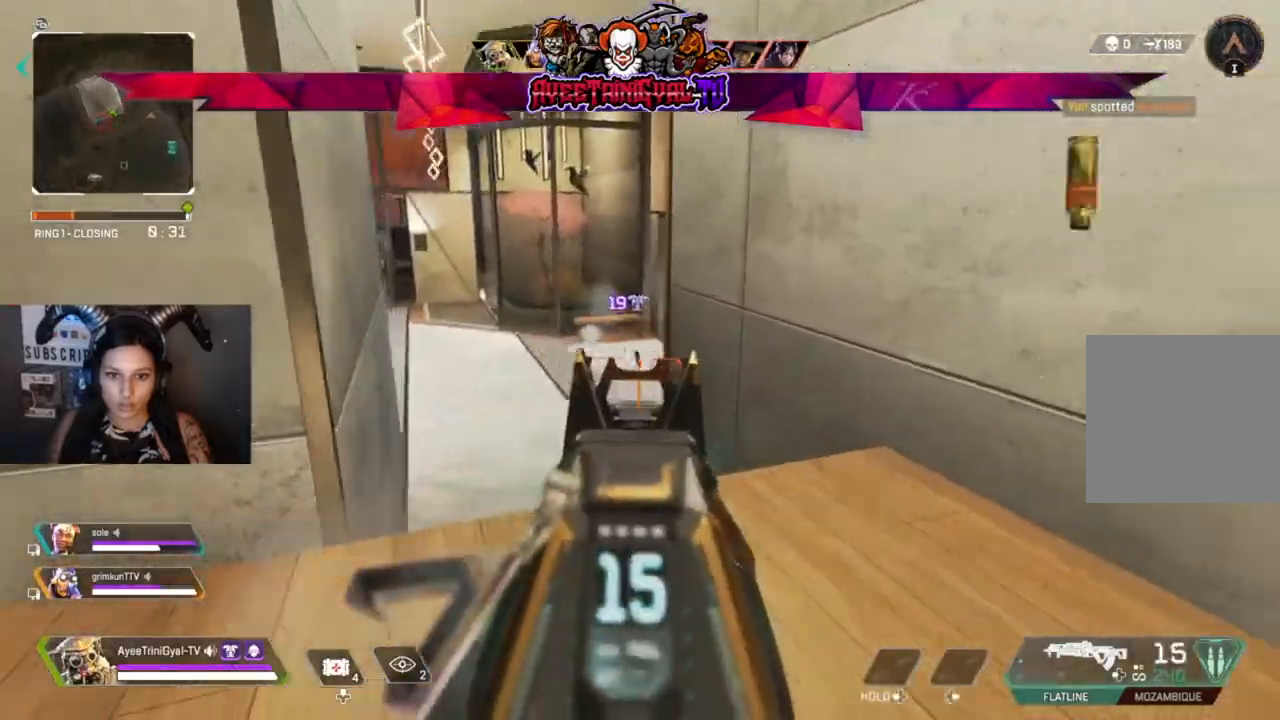
{"buttons": [], "left_stick": "left", "right_stick": "left", "events": [[100, "left_stick", "left"], [133, "right_stick", "center"], [367, "right_stick", "down"], [433, "R2", "up"], [467, "L2", "up"], [467, "right_stick", "left"]]}
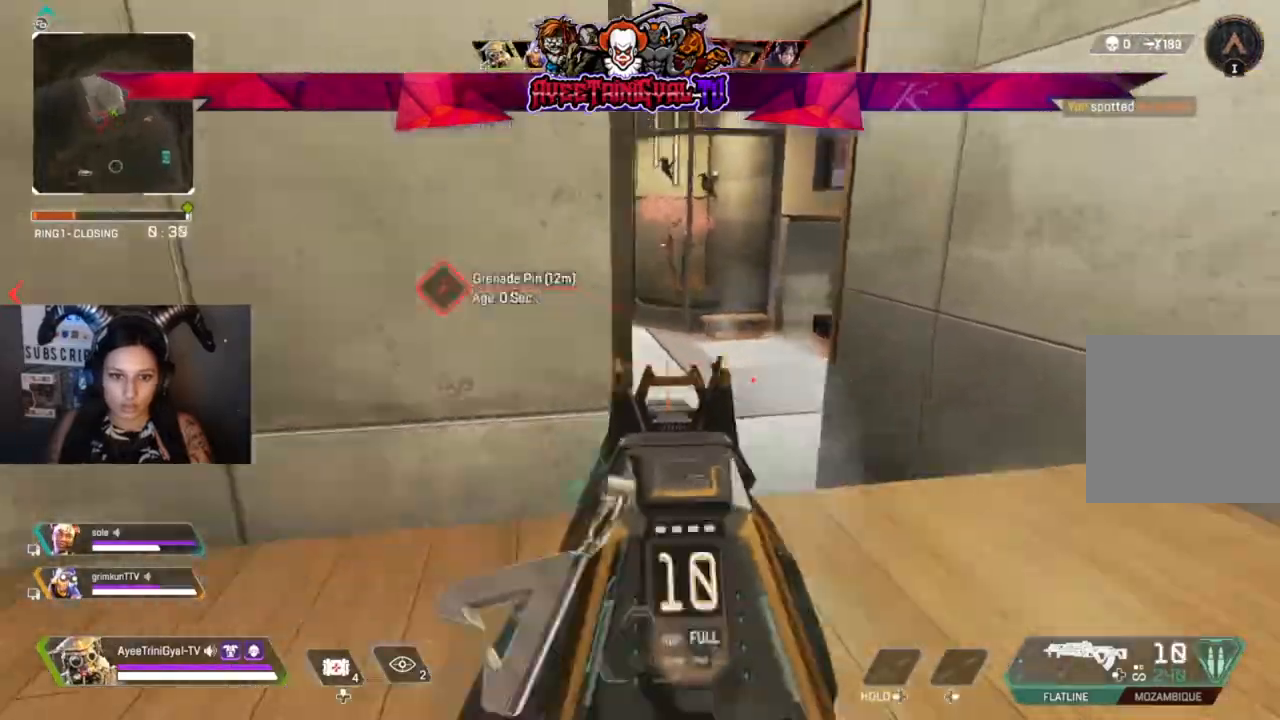
{"buttons": [], "left_stick": "up", "right_stick": "center", "events": [[100, "left_stick", "up-left"], [133, "L3", "down"], [267, "left_stick", "up"], [300, "L3", "up"], [333, "right_stick", "center"]]}
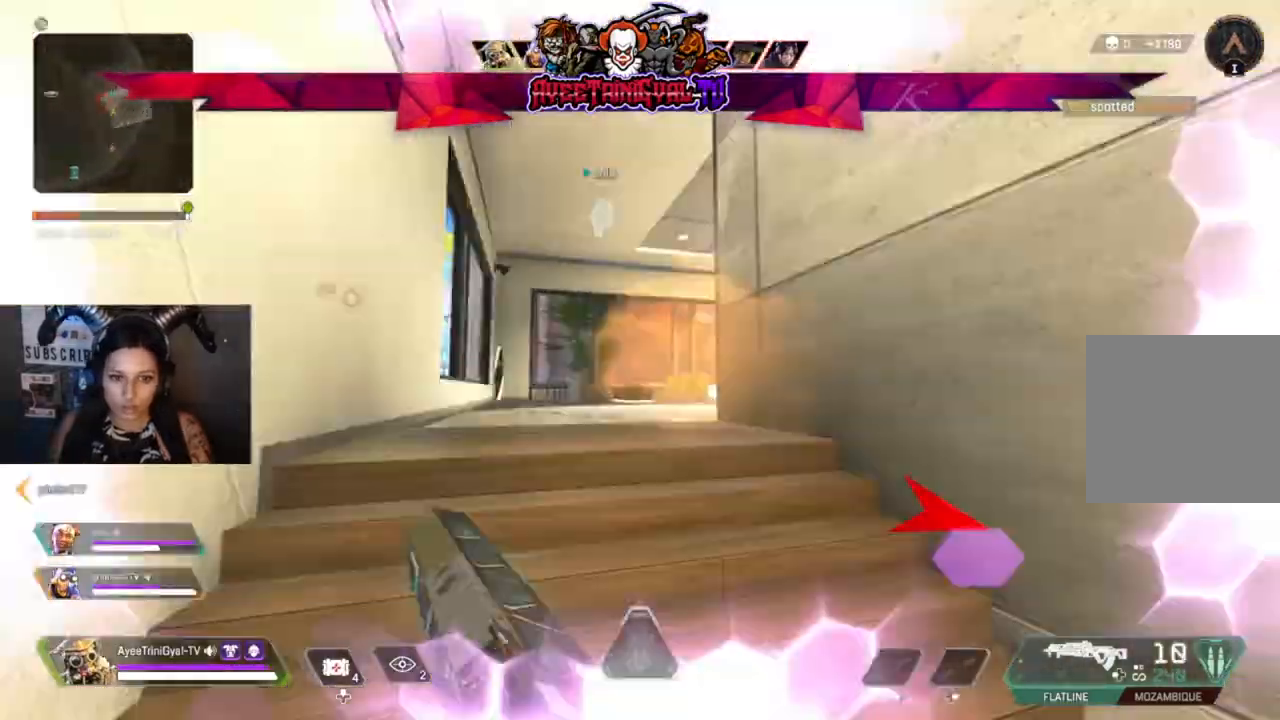
{"buttons": [], "left_stick": "up", "right_stick": "center", "events": [[100, "X", "down"], [200, "X", "up"]]}
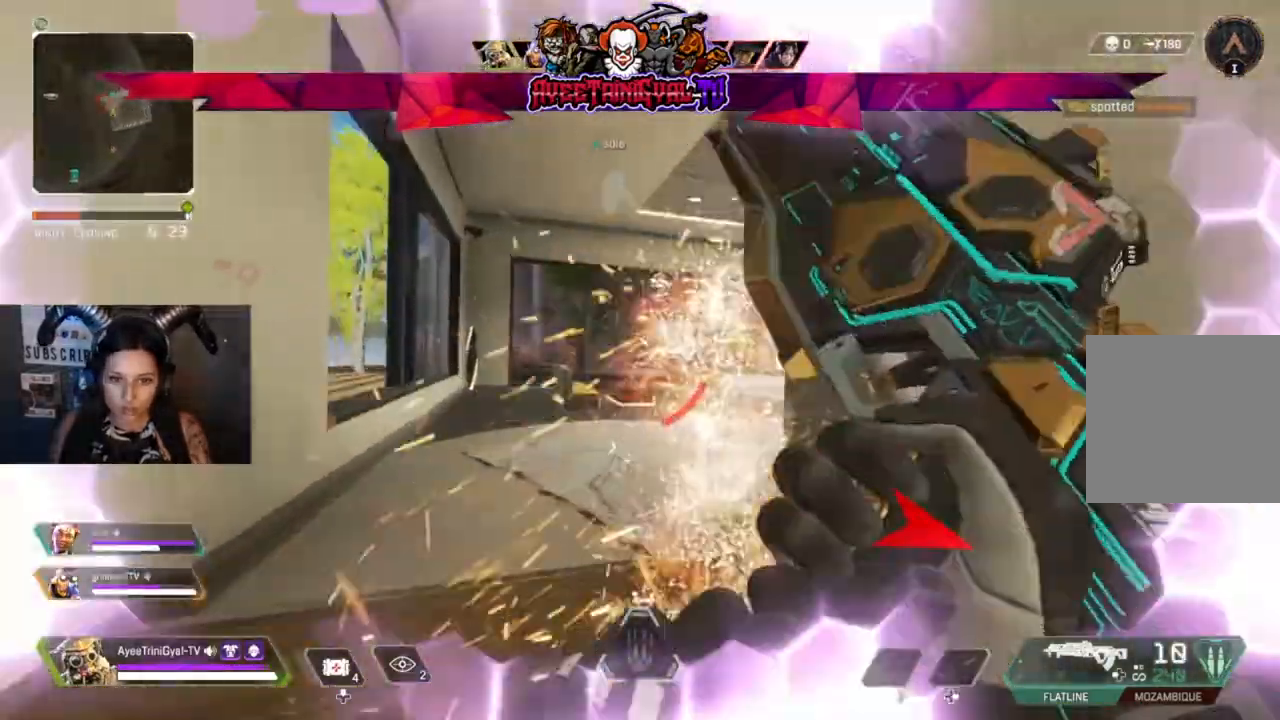
{"buttons": [], "left_stick": "up", "right_stick": "right", "events": [[67, "right_stick", "left"], [133, "left_stick", "up-left"], [333, "right_stick", "right"], [433, "left_stick", "up"]]}
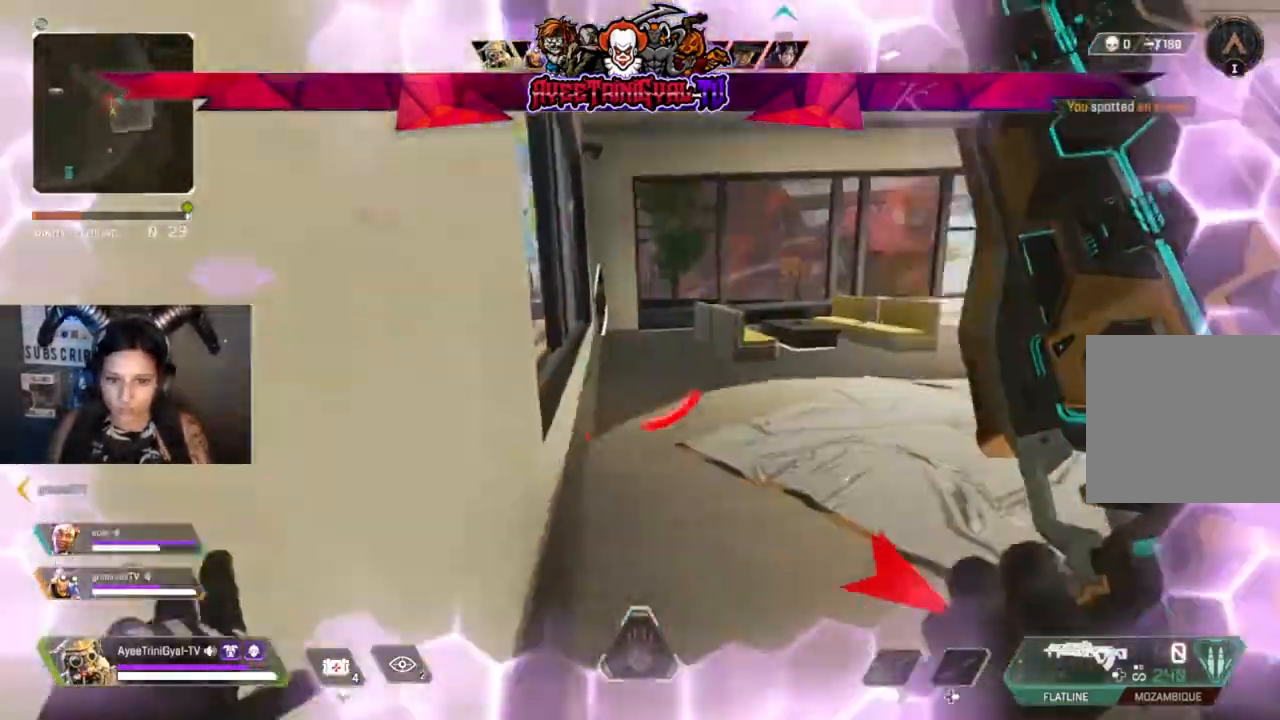
{"buttons": [], "left_stick": "up", "right_stick": "center", "events": [[500, "right_stick", "center"]]}
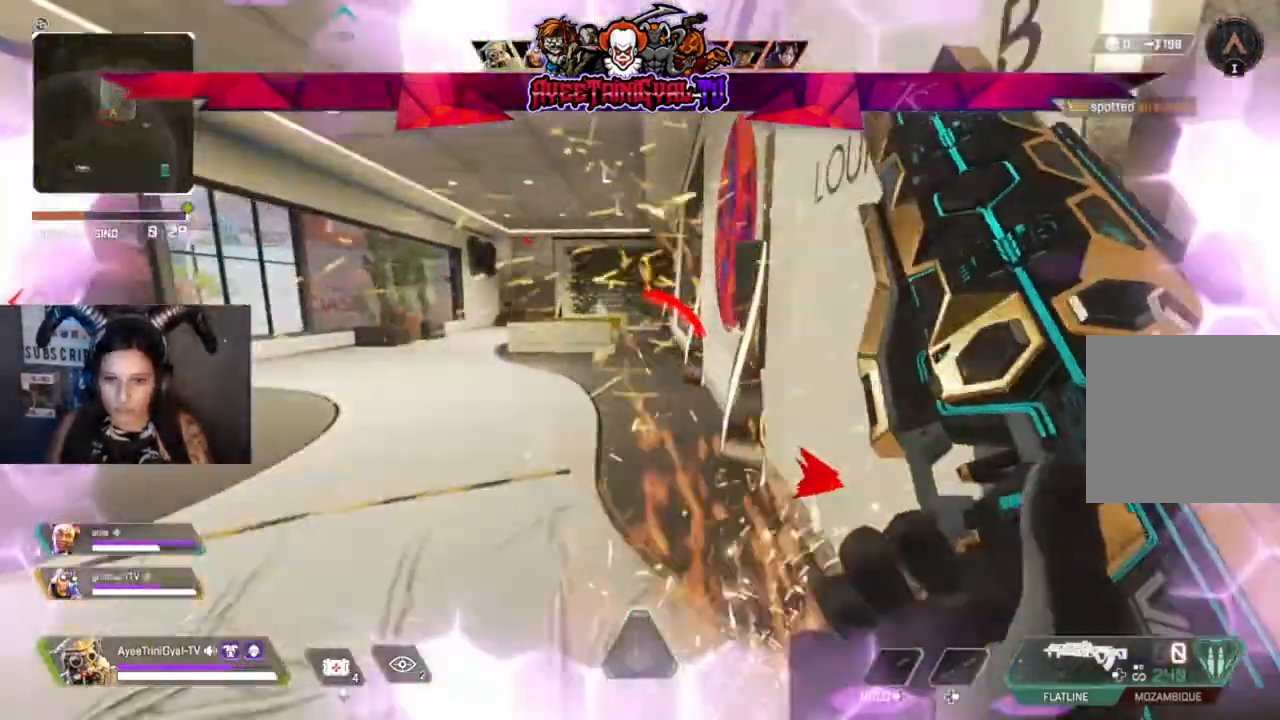
{"buttons": [], "left_stick": "center", "right_stick": "left"}
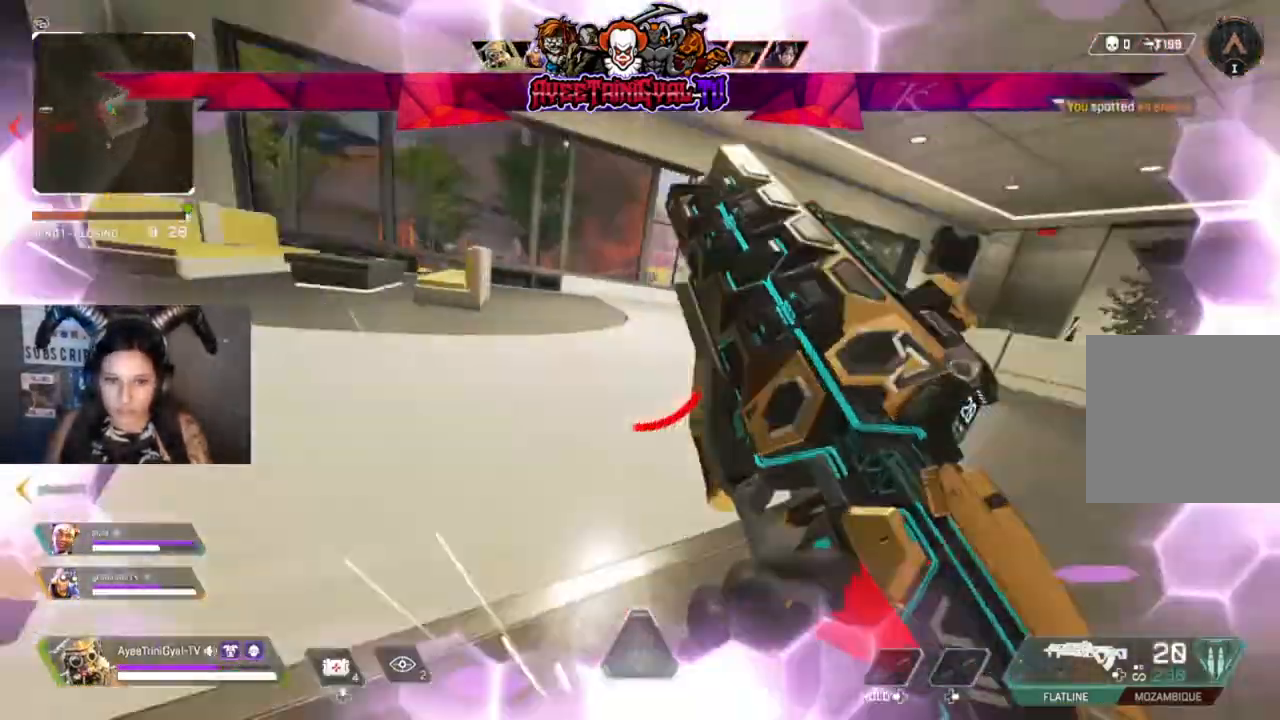
{"buttons": [], "left_stick": "center", "right_stick": "up-left", "events": [[367, "right_stick", "up-left"]]}
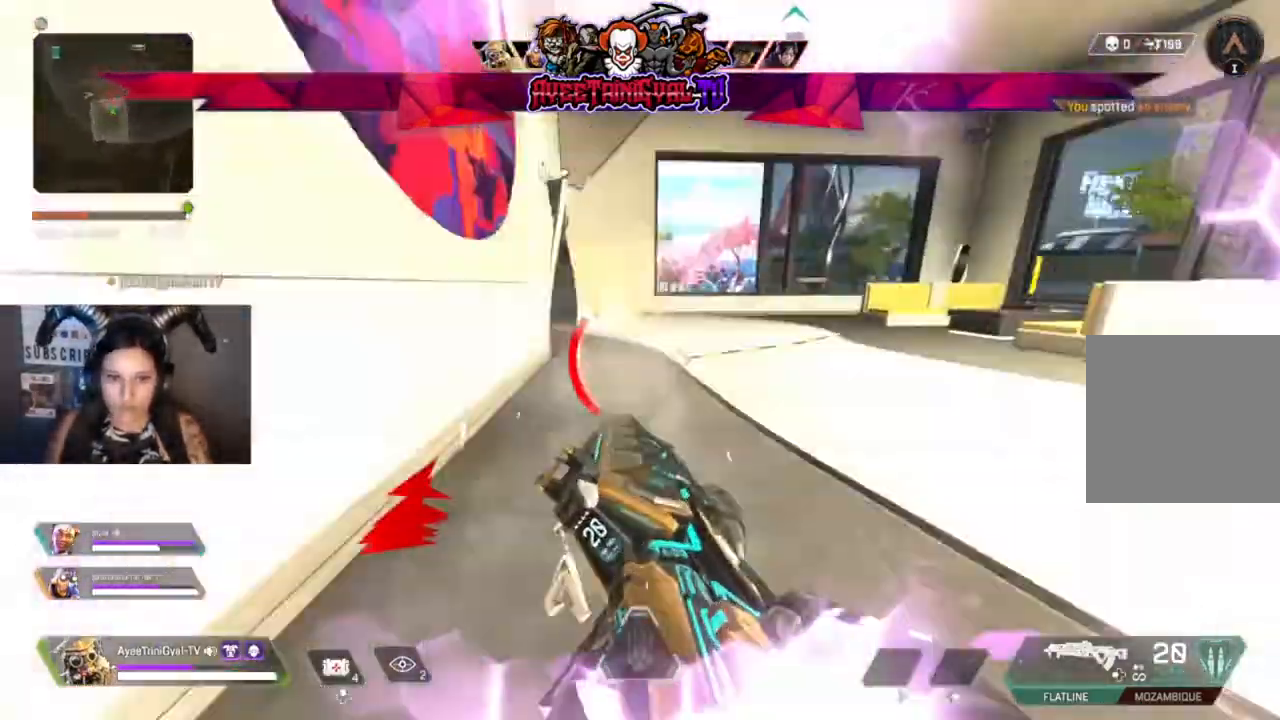
{"buttons": [], "left_stick": "right", "right_stick": "up-left", "events": [[33, "R3", "down"], [33, "right_stick", "left"], [167, "R3", "up"], [167, "left_stick", "right"], [167, "right_stick", "up-left"]]}
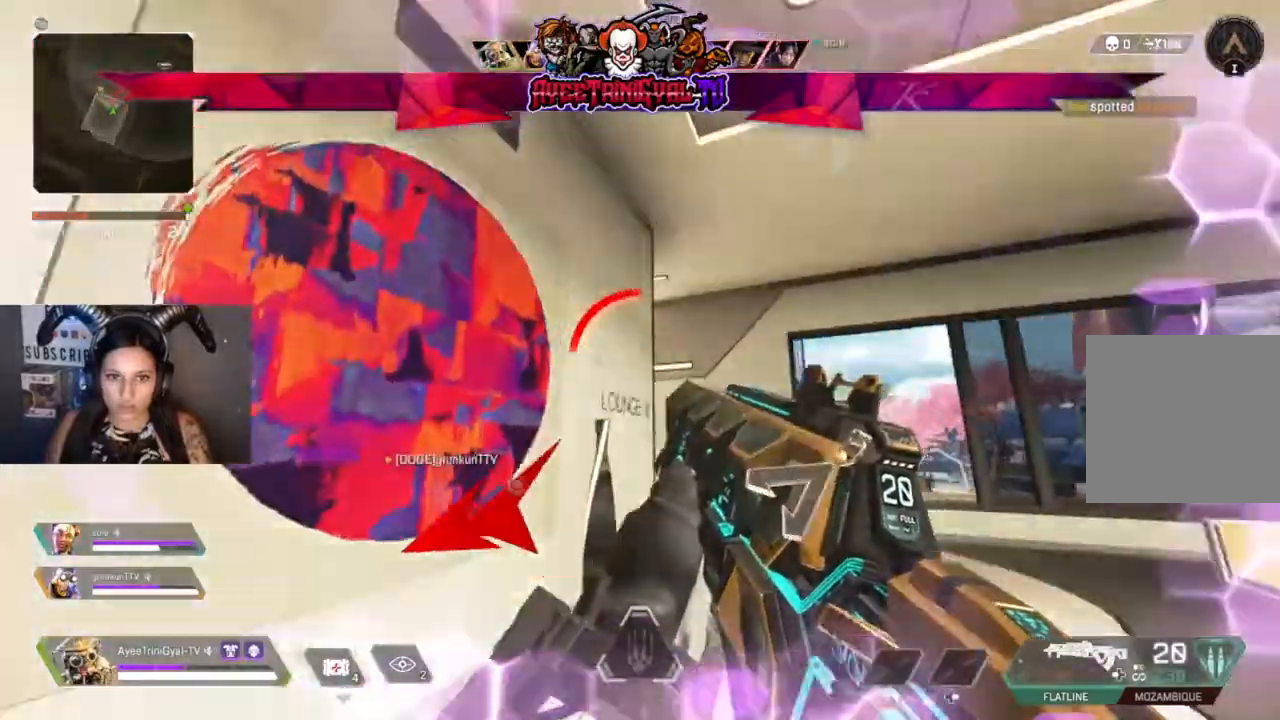
{"buttons": [], "left_stick": "right", "right_stick": "up-left", "events": [[67, "right_stick", "down-left"], [500, "right_stick", "up-left"]]}
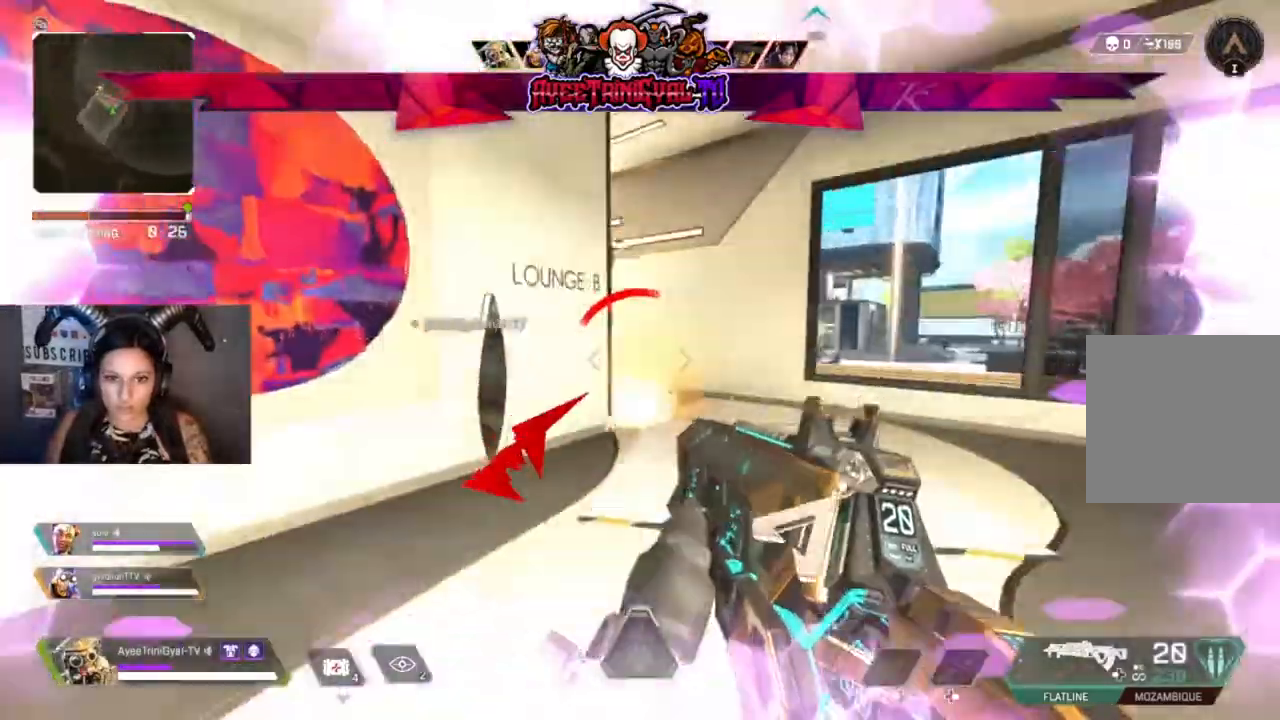
{"buttons": [], "left_stick": "right", "right_stick": "center", "events": [[67, "L2", "down"], [233, "right_stick", "left"], [300, "L2", "up"], [433, "right_stick", "center"]]}
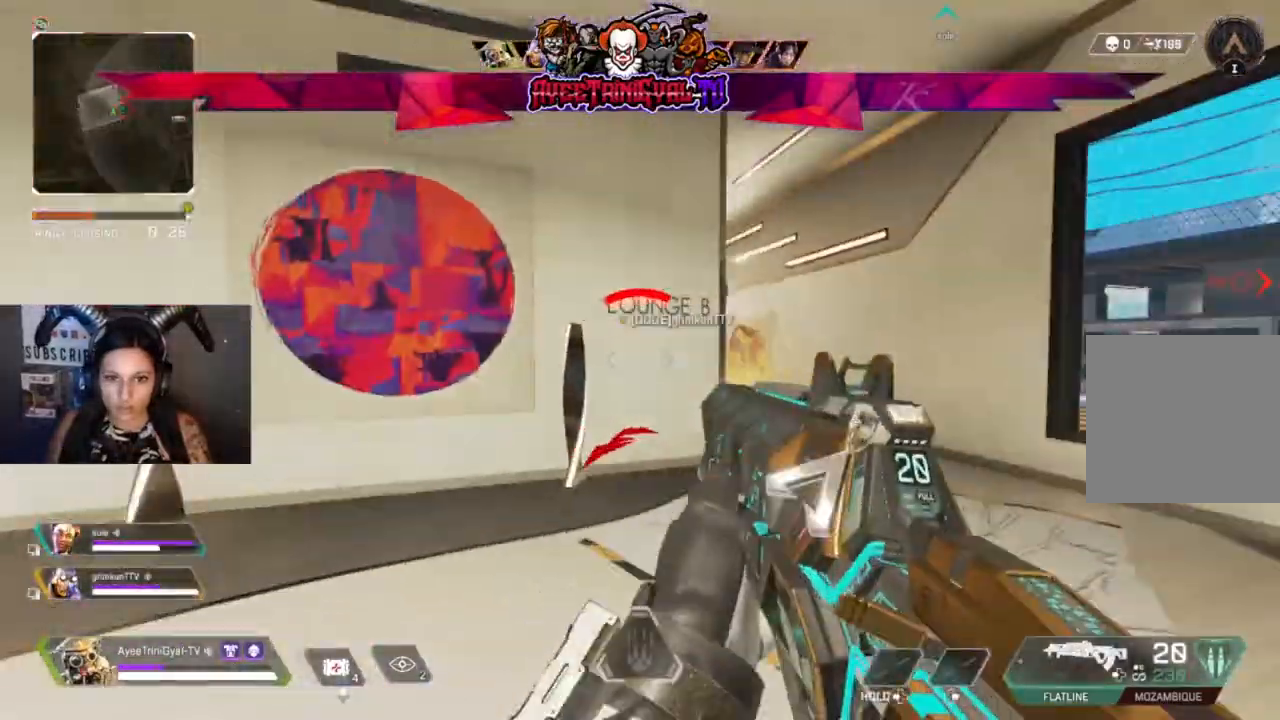
{"buttons": [], "left_stick": "right", "right_stick": "down-left", "events": [[467, "right_stick", "down-left"]]}
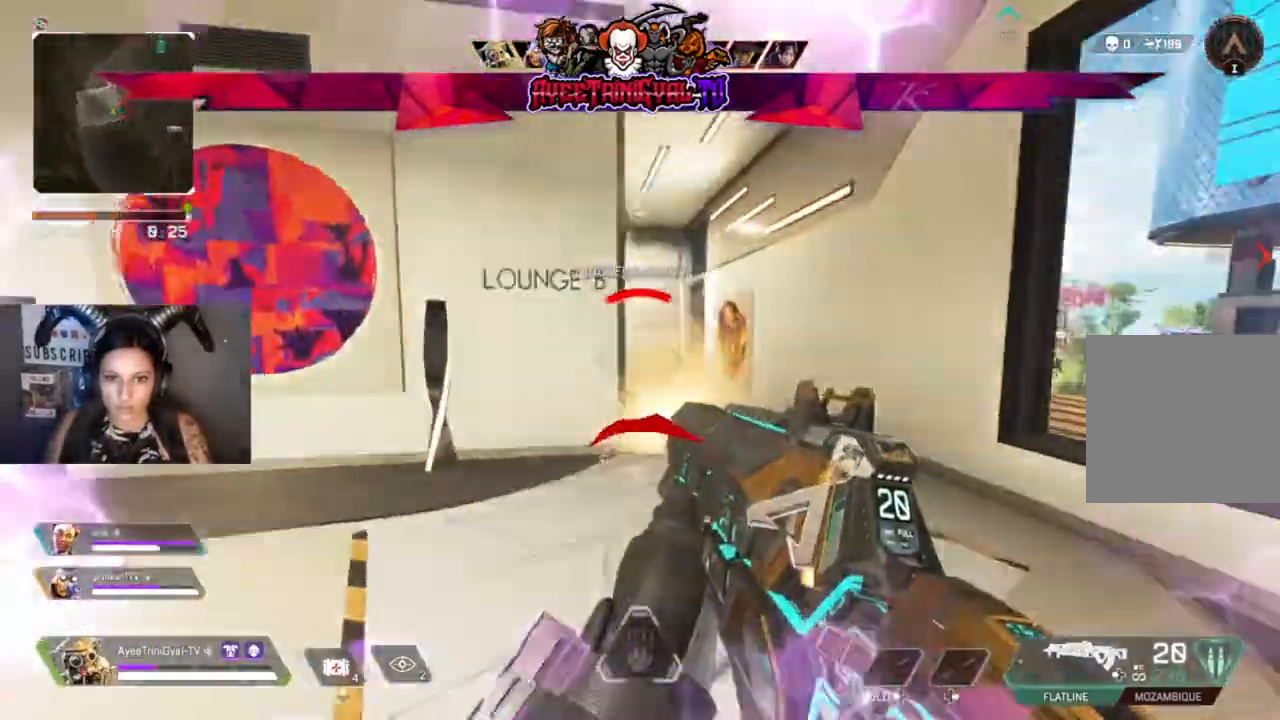
{"buttons": ["L2", "R2"], "left_stick": "right", "right_stick": "down-left", "events": [[33, "L2", "down"], [200, "right_stick", "center"], [500, "R2", "down"], [500, "right_stick", "down-left"]]}
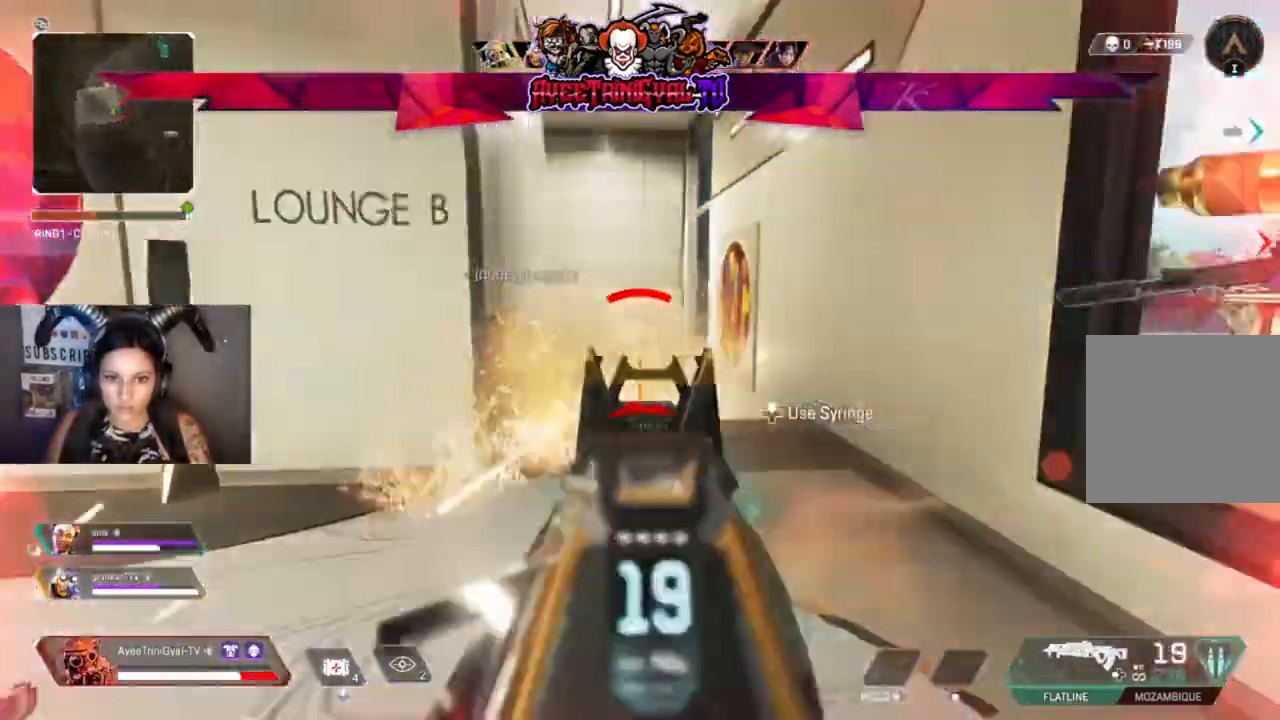
{"buttons": ["R2"], "left_stick": "left", "right_stick": "down-right", "events": [[133, "left_stick", "up-left"], [133, "right_stick", "center"], [167, "L2", "up"], [267, "left_stick", "left"], [300, "L2", "down"], [333, "right_stick", "down-right"], [500, "L2", "up"]]}
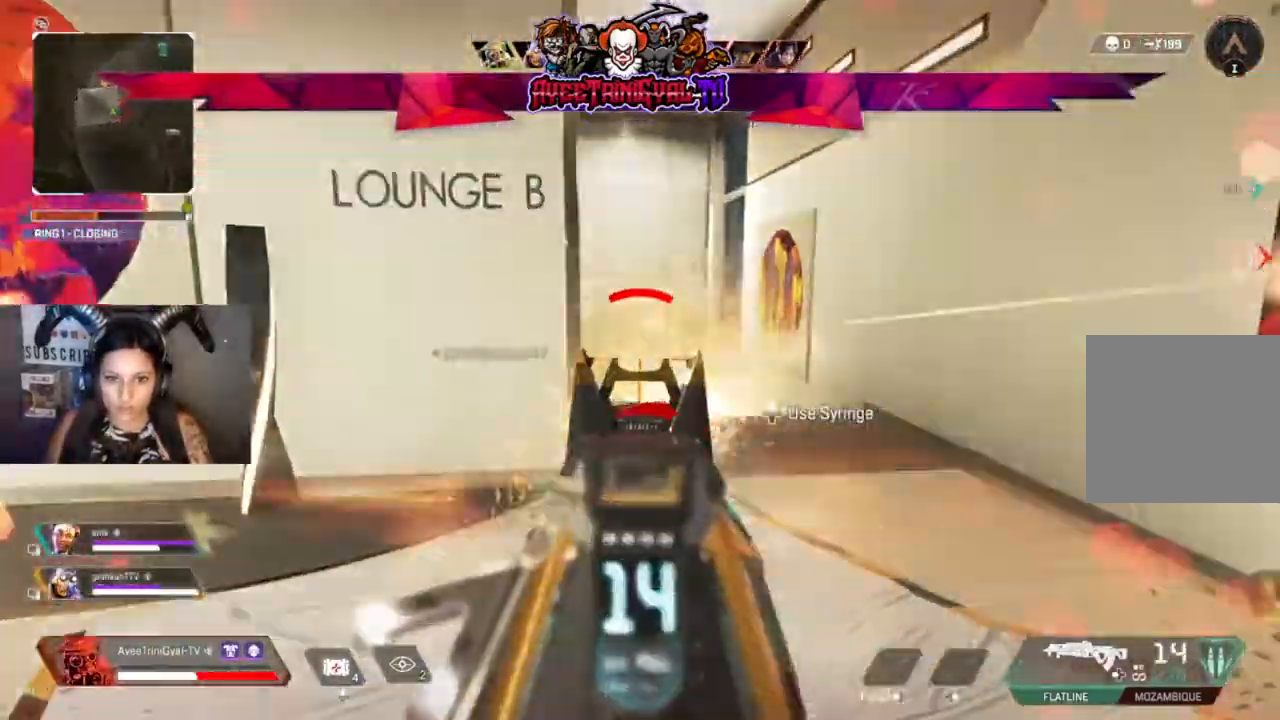
{"buttons": [], "left_stick": "left", "right_stick": "center", "events": [[67, "L2", "down"], [100, "right_stick", "center"], [267, "L2", "up"], [267, "right_stick", "down-right"], [333, "L2", "down"], [433, "R2", "up"], [467, "L2", "up"], [500, "right_stick", "center"]]}
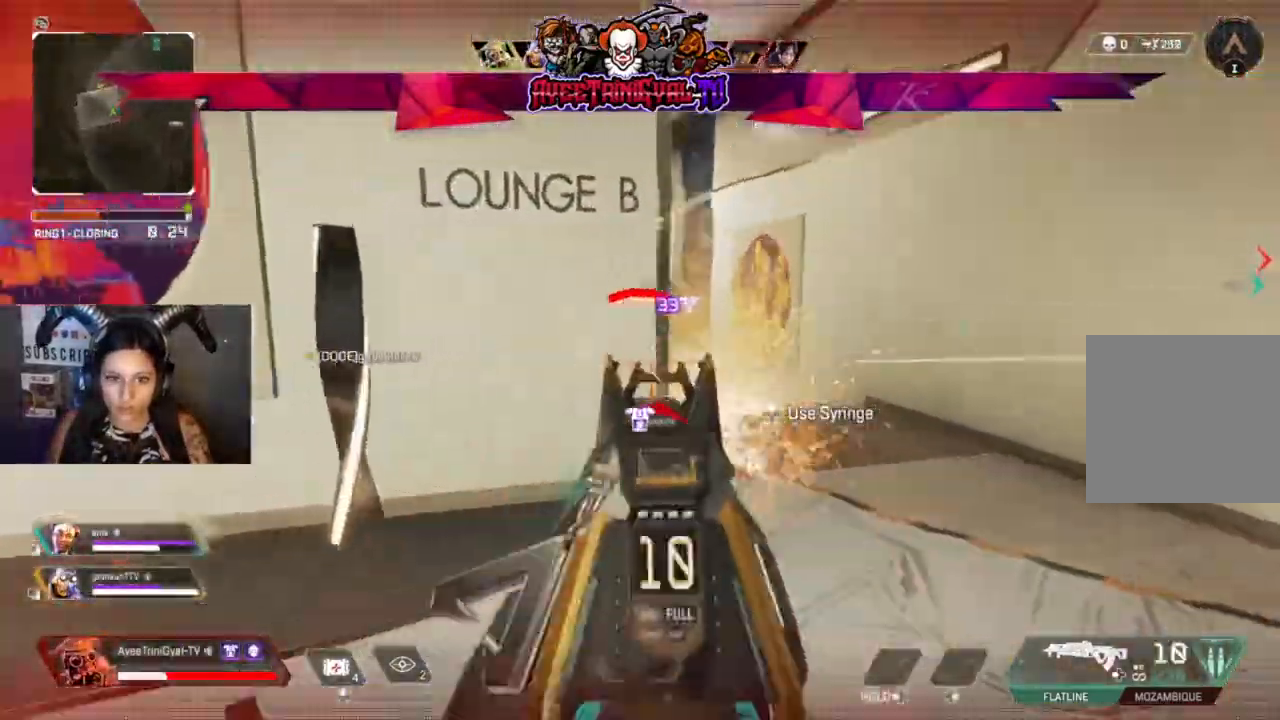
{"buttons": [], "left_stick": "left", "right_stick": "center", "events": [[33, "right_stick", "up-left"], [100, "right_stick", "center"], [200, "X", "down"], [333, "X", "up"]]}
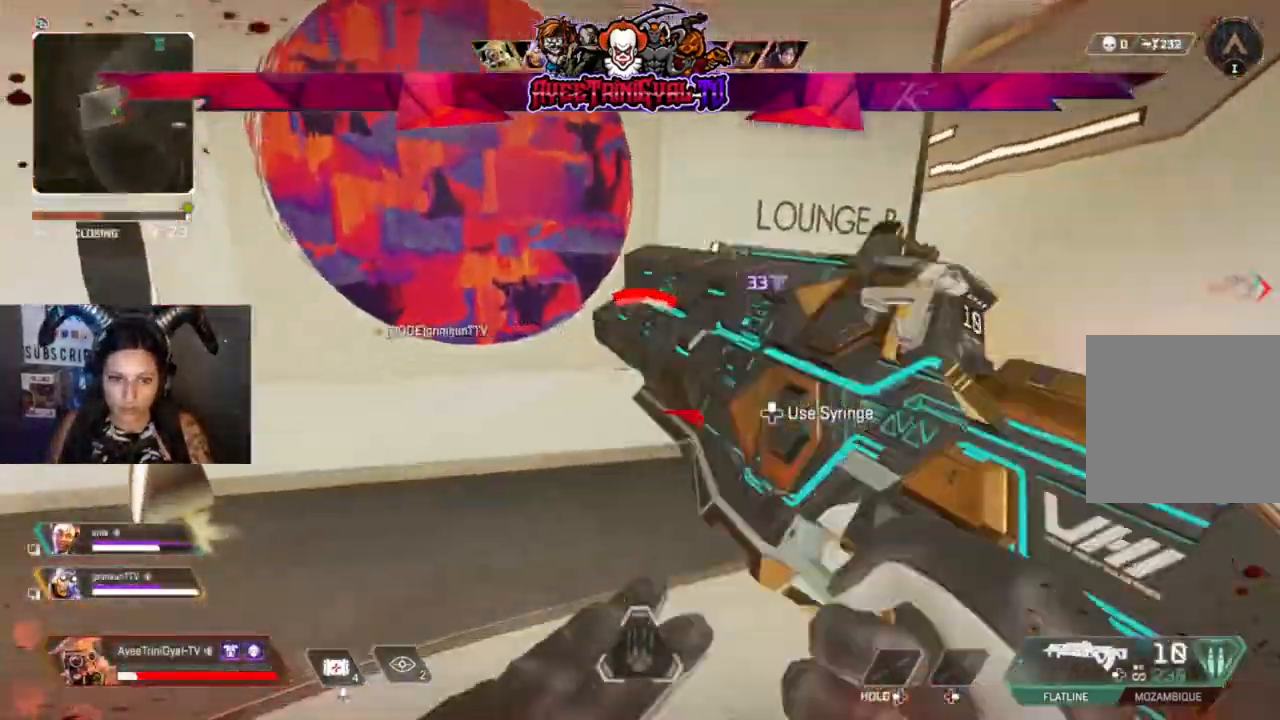
{"buttons": [], "left_stick": "left", "right_stick": "center", "events": [[100, "right_stick", "right"], [367, "right_stick", "center"]]}
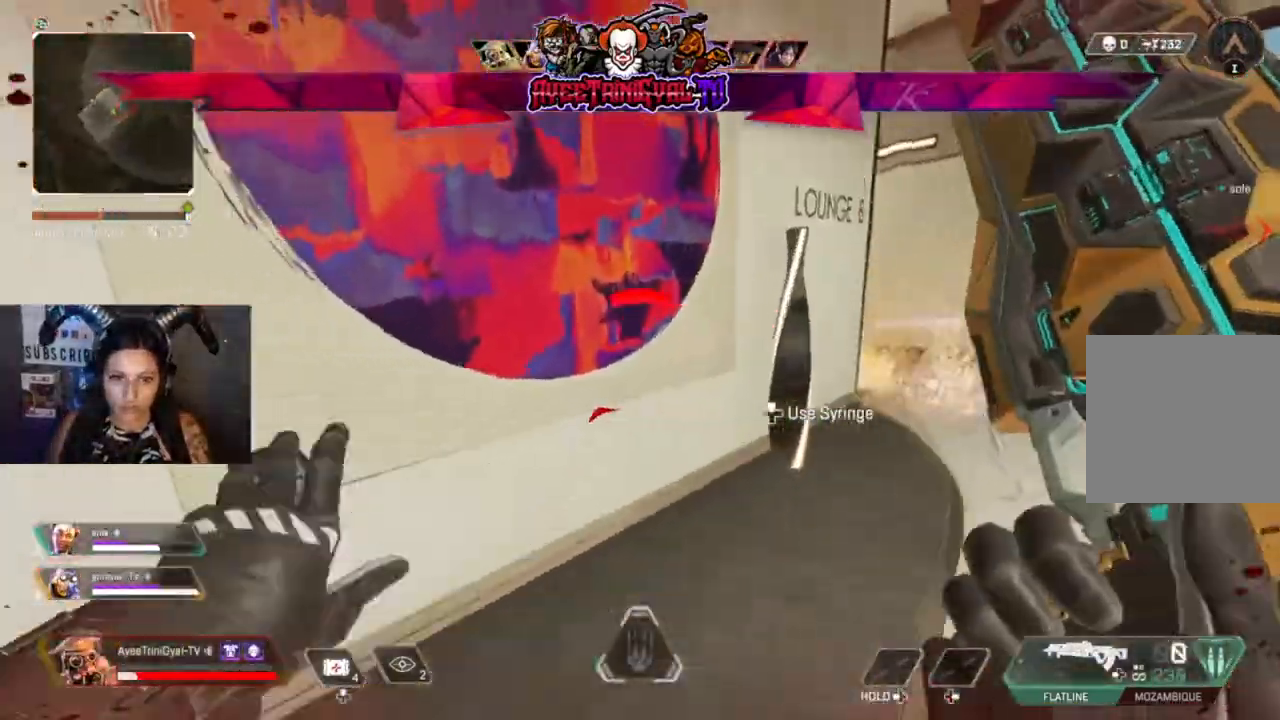
{"buttons": [], "left_stick": "center", "right_stick": "center", "events": [[100, "R3", "down"], [133, "right_stick", "right"], [233, "R3", "up"], [367, "left_stick", "center"], [467, "right_stick", "center"]]}
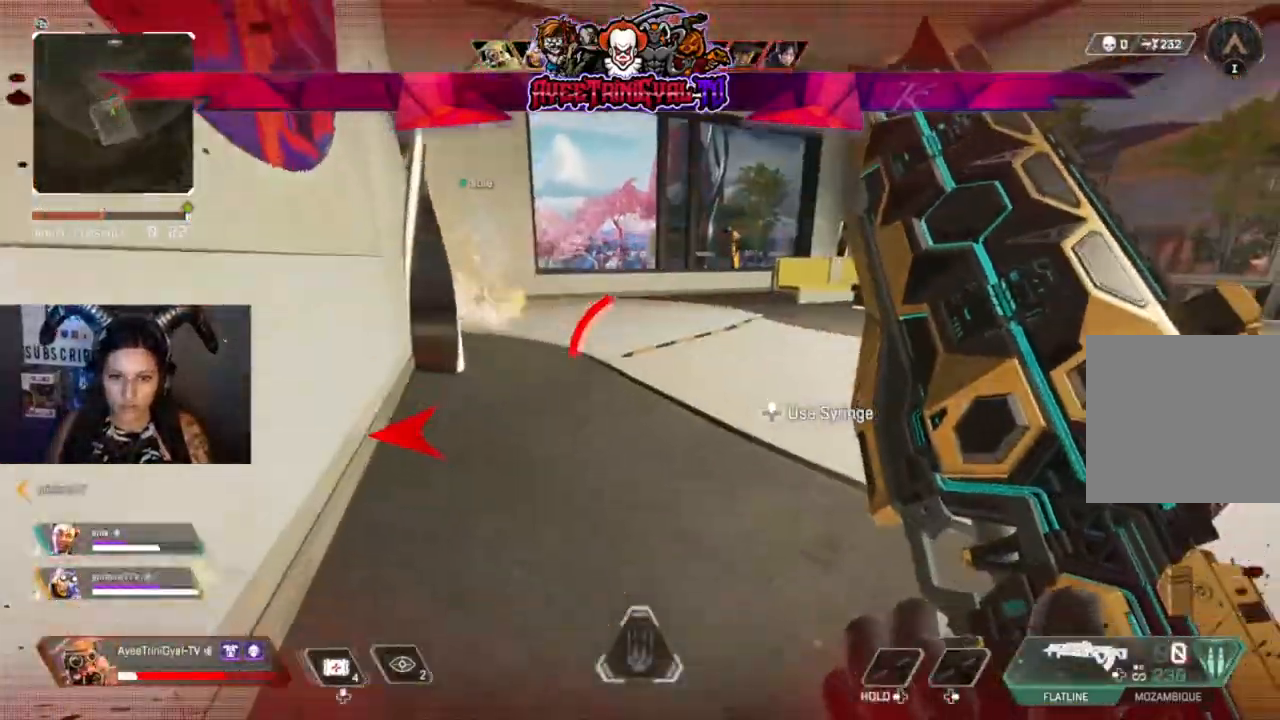
{"buttons": ["DPAD_UP"], "left_stick": "center", "right_stick": "center", "events": [[167, "DPAD_UP", "down"]]}
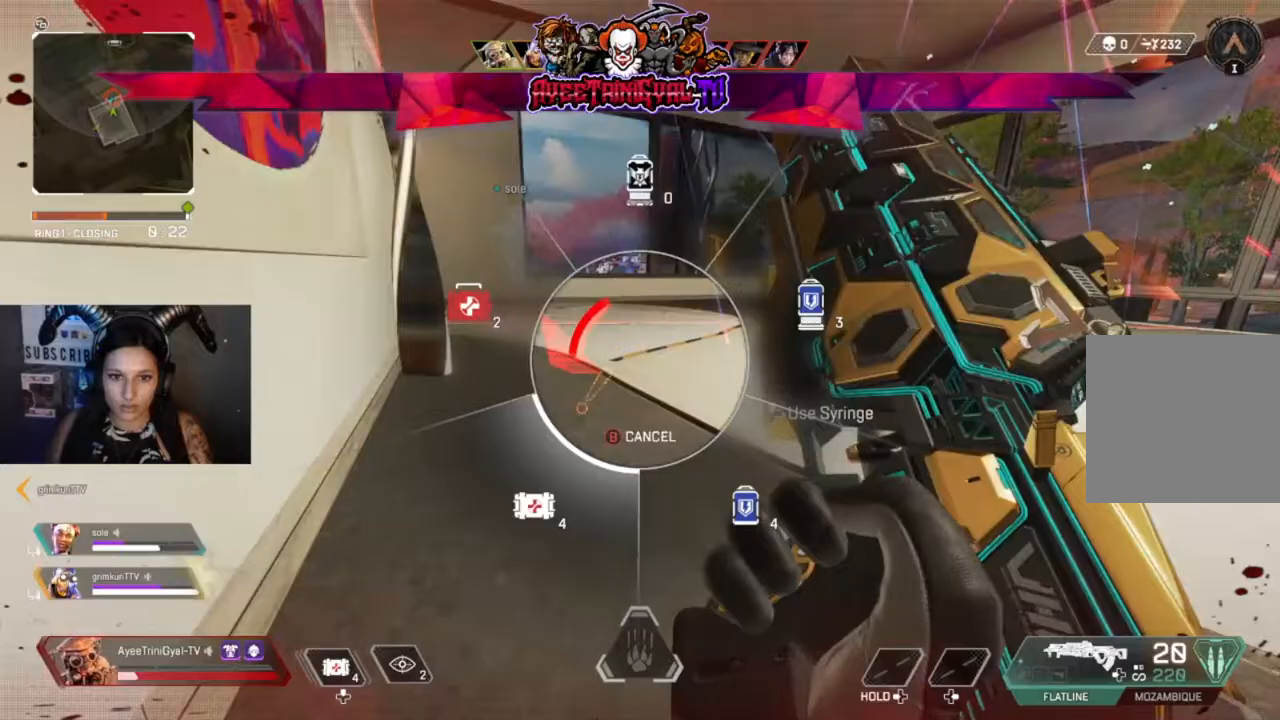
{"buttons": [], "left_stick": "center", "right_stick": "right", "events": [[233, "DPAD_UP", "up"], [267, "right_stick", "down-right"], [367, "right_stick", "right"]]}
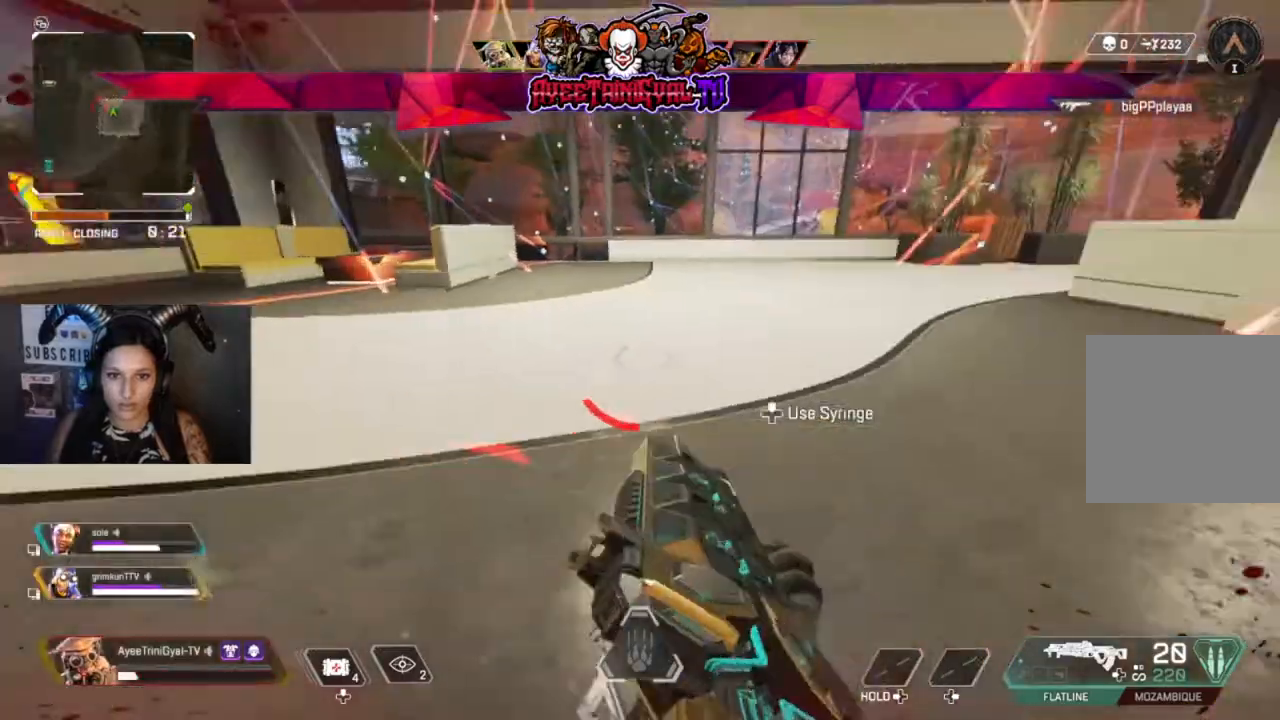
{"buttons": [], "left_stick": "up", "right_stick": "center", "events": [[67, "left_stick", "up"], [233, "L3", "down"], [233, "right_stick", "center"], [433, "L3", "up"]]}
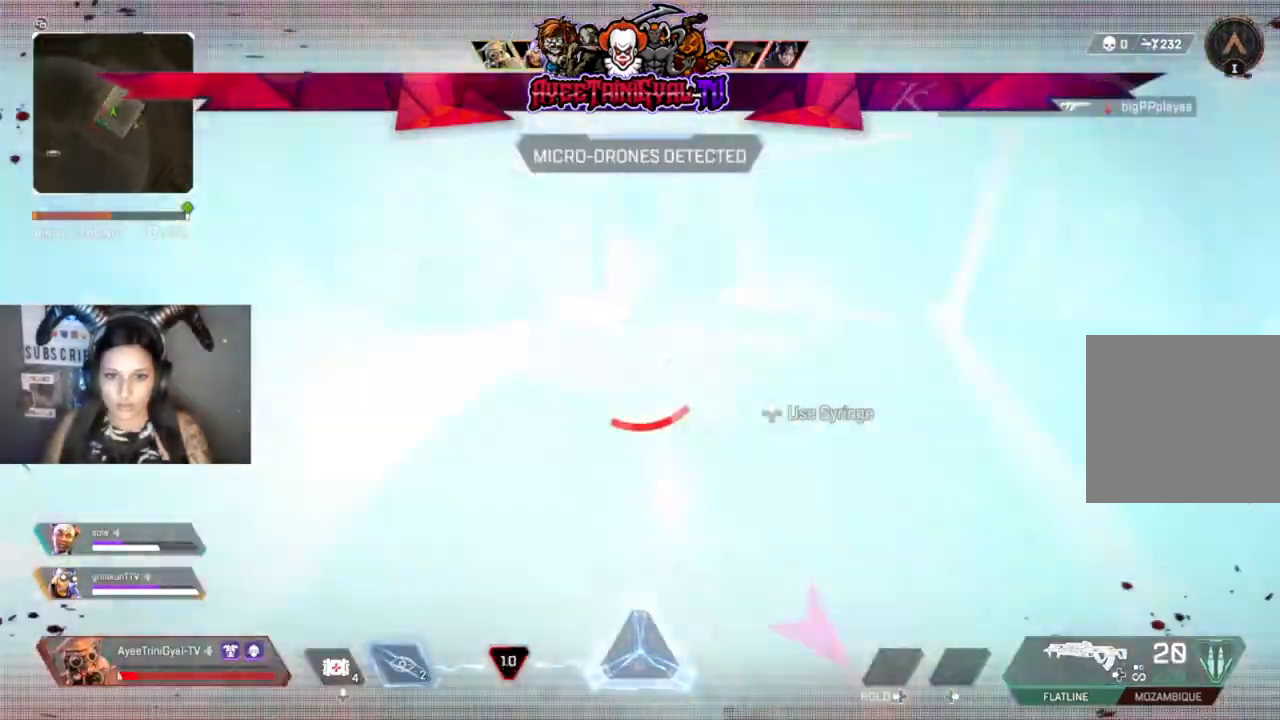
{"buttons": [], "left_stick": "up-right", "right_stick": "center", "events": [[233, "right_stick", "right"], [367, "left_stick", "up-right"], [367, "right_stick", "center"]]}
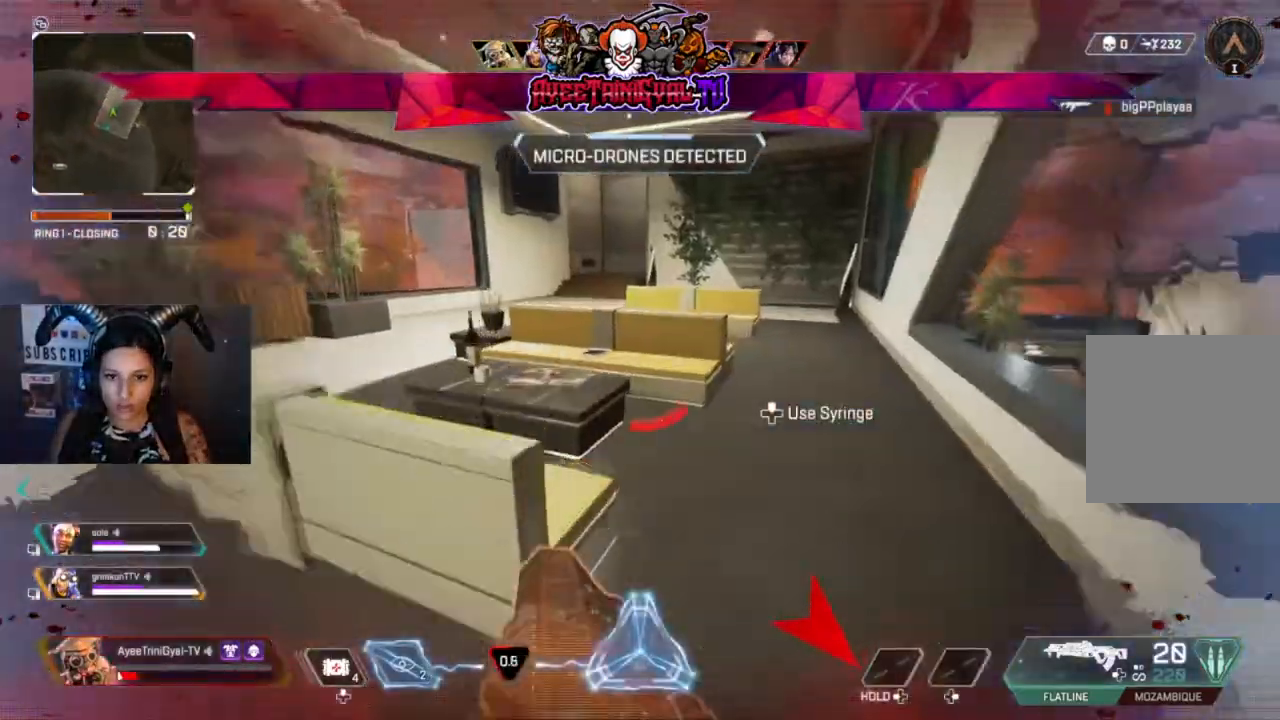
{"buttons": ["DPAD_UP"], "left_stick": "center", "right_stick": "center", "events": [[133, "R3", "down"], [267, "left_stick", "center"], [300, "R3", "up"], [400, "DPAD_UP", "down"], [467, "DPAD_RIGHT", "down"], [500, "DPAD_RIGHT", "up"]]}